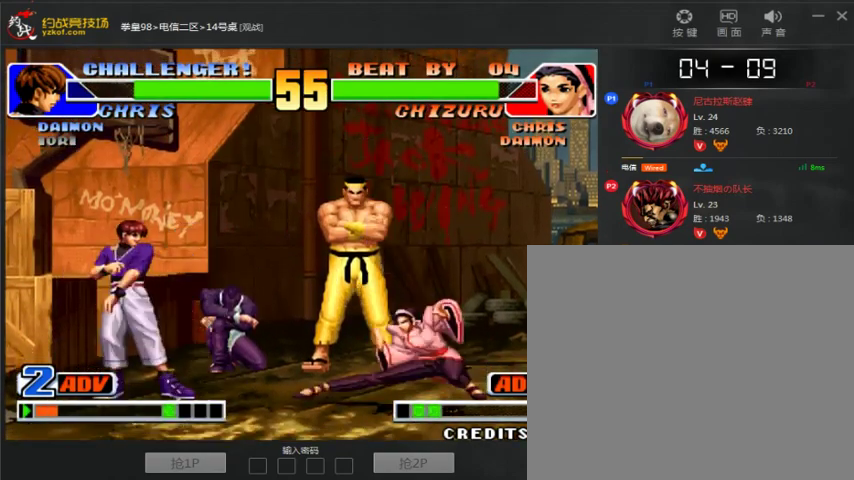
Gameplay with a controller (arcade stick); each line is a JSON object with the inputs held at the frame after it. "events" lists button and stick changes between this image and that frame as [ms after this image, input, new state], when the widget could be followed in between. Not read: L3 R3.
{"buttons": [], "left_stick": "right", "events": [[433, "left_stick", "right"]]}
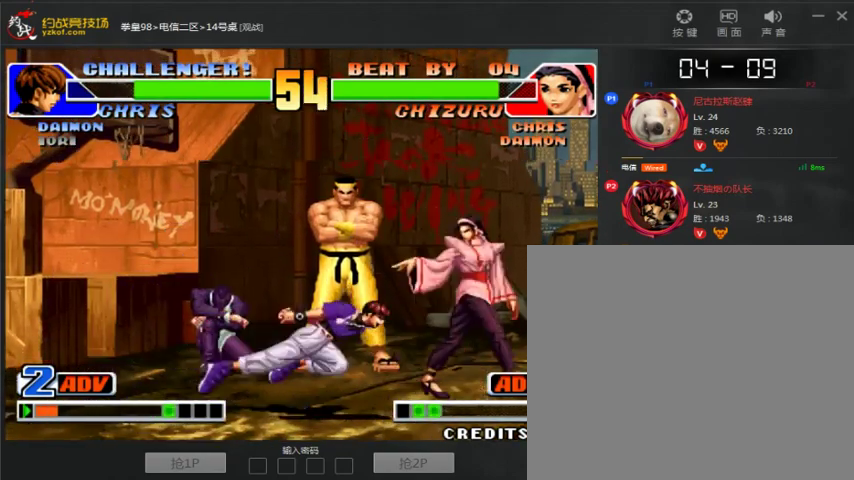
{"buttons": [], "left_stick": "down-right", "events": [[33, "left_stick", "down-right"]]}
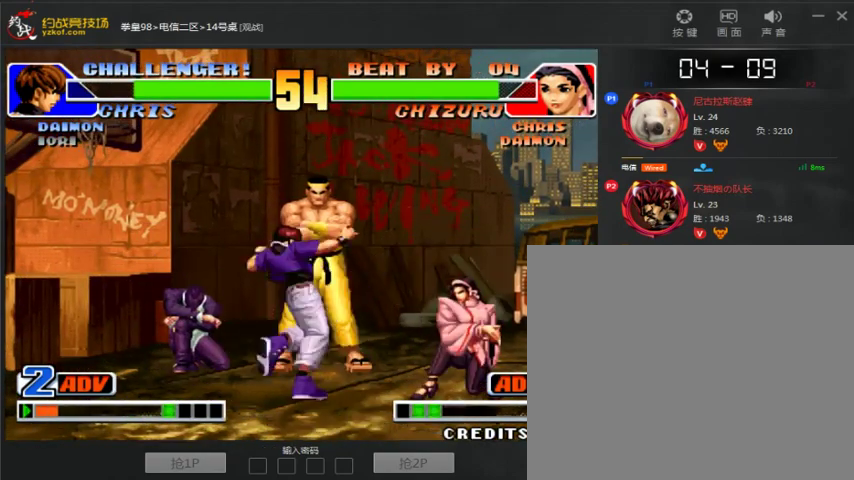
{"buttons": [], "left_stick": "down-right", "events": [[133, "C", "down"], [233, "C", "up"], [233, "left_stick", "center"], [300, "A", "down"], [300, "left_stick", "left"], [500, "A", "up"], [500, "left_stick", "down-right"]]}
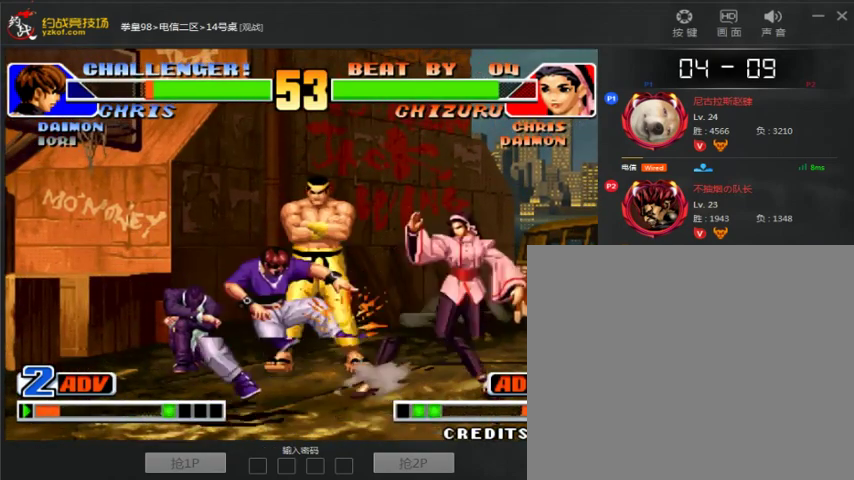
{"buttons": [], "left_stick": "down-right", "events": [[33, "left_stick", "right"], [233, "left_stick", "left"], [400, "left_stick", "center"], [500, "left_stick", "down-right"]]}
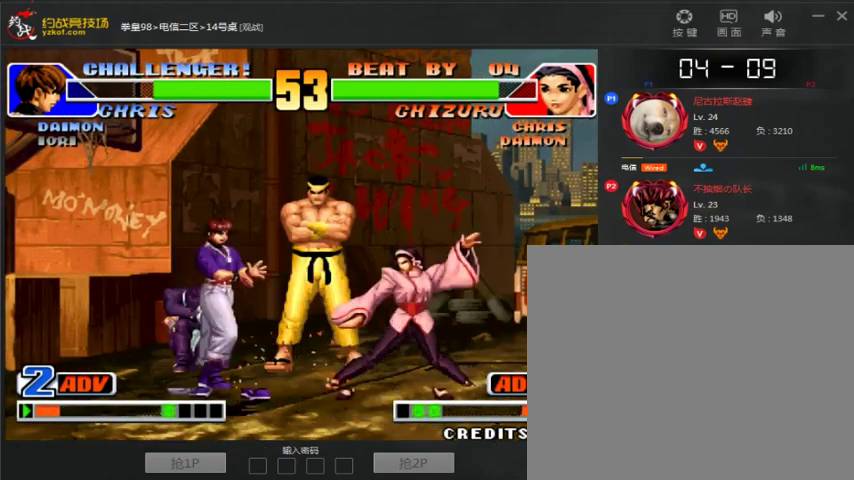
{"buttons": [], "left_stick": "down-right", "events": []}
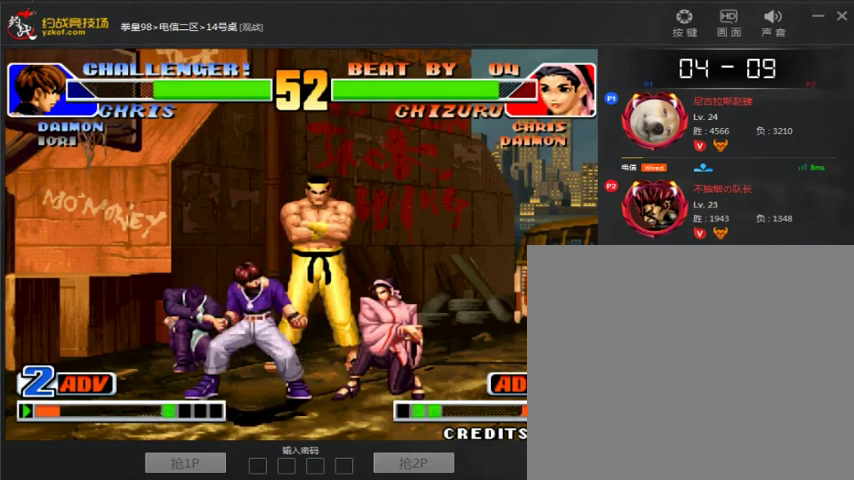
{"buttons": ["B"], "left_stick": "down-right", "events": [[433, "B", "down"]]}
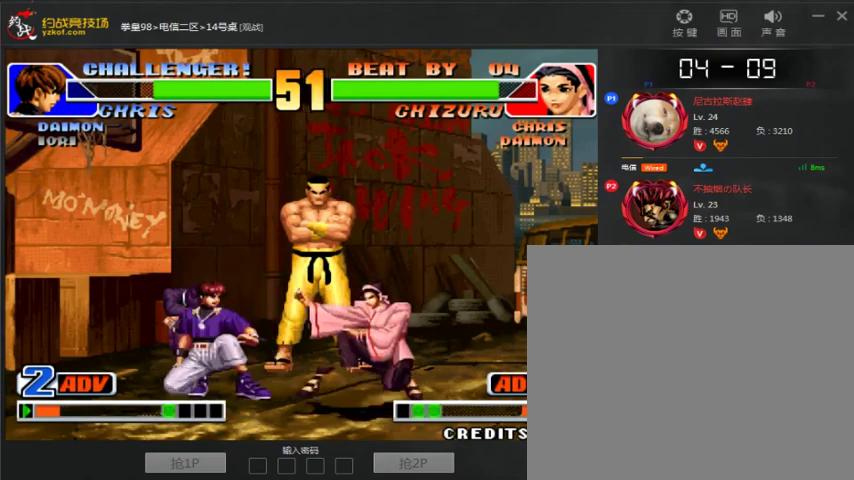
{"buttons": ["B"], "left_stick": "center", "events": [[67, "B", "up"], [267, "left_stick", "center"], [333, "left_stick", "left"], [433, "B", "down"], [467, "left_stick", "center"]]}
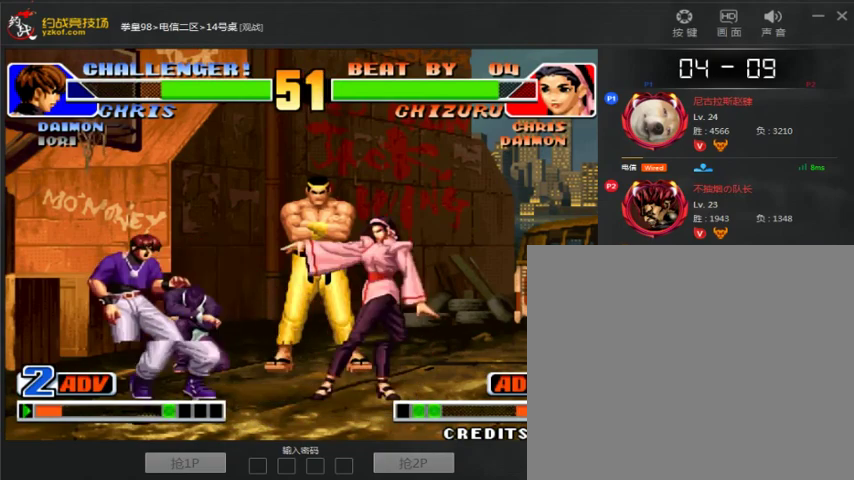
{"buttons": [], "left_stick": "center", "events": [[33, "B", "up"], [67, "left_stick", "down-right"], [300, "left_stick", "right"], [400, "left_stick", "left"], [500, "left_stick", "center"]]}
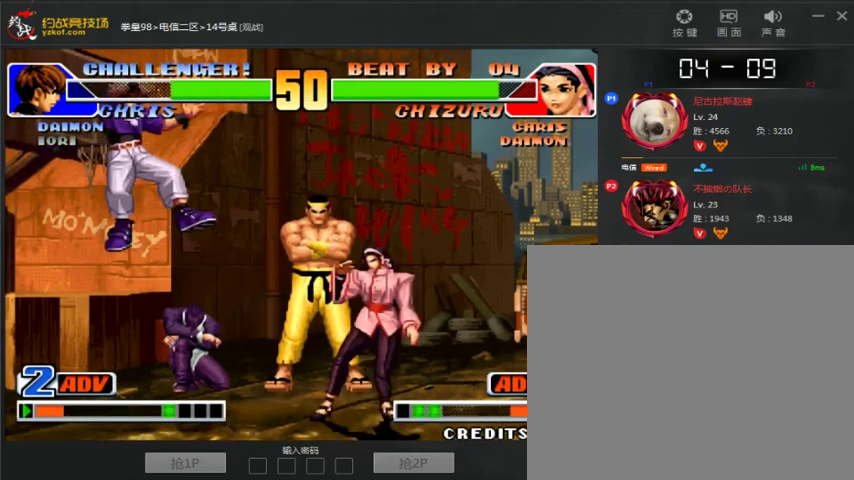
{"buttons": [], "left_stick": "down-right", "events": [[33, "left_stick", "left"], [200, "left_stick", "down-left"], [300, "C", "down"], [433, "C", "up"], [433, "left_stick", "left"], [500, "left_stick", "down-right"]]}
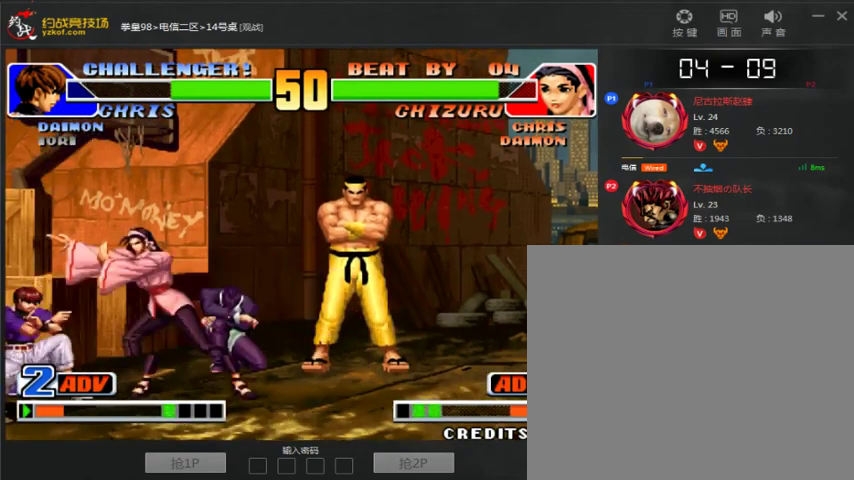
{"buttons": [], "left_stick": "right", "events": [[33, "left_stick", "right"], [100, "A", "down"], [167, "A", "up"], [200, "left_stick", "center"], [333, "B", "down"], [333, "left_stick", "right"], [433, "B", "up"]]}
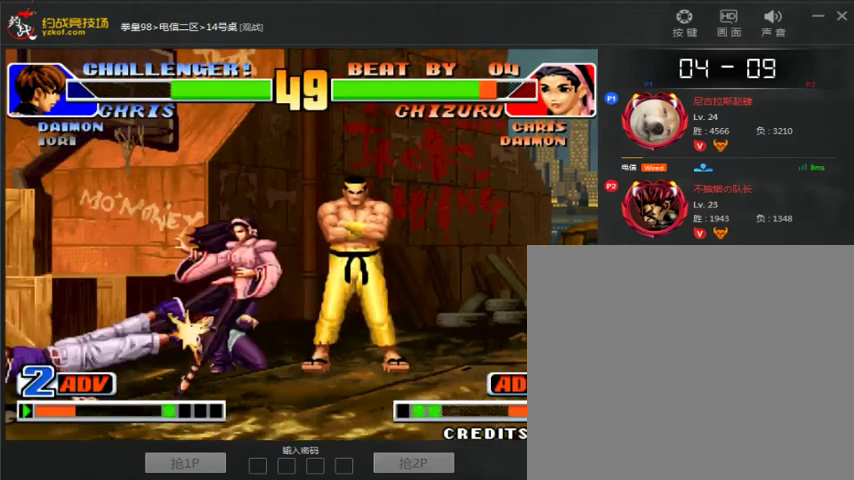
{"buttons": [], "left_stick": "center", "events": [[133, "left_stick", "down-right"], [433, "left_stick", "center"]]}
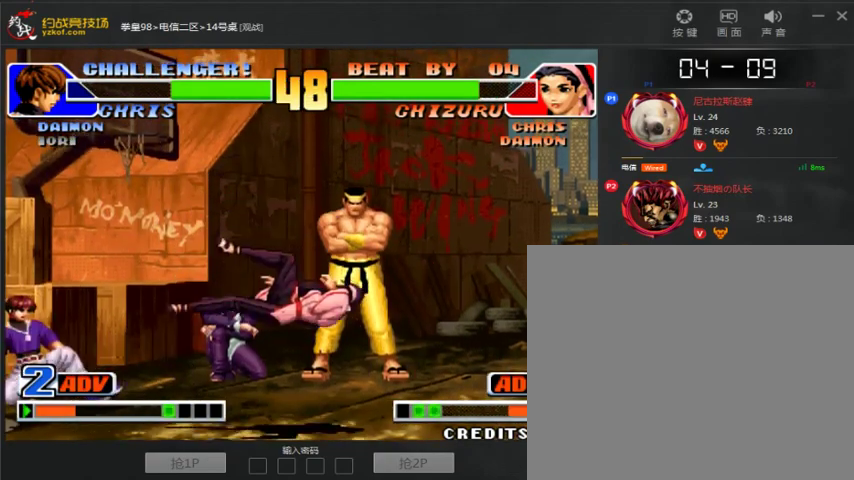
{"buttons": ["C"], "left_stick": "right", "events": [[33, "A", "down"], [33, "B", "down"], [233, "B", "up"], [300, "A", "up"], [300, "left_stick", "right"], [500, "C", "down"]]}
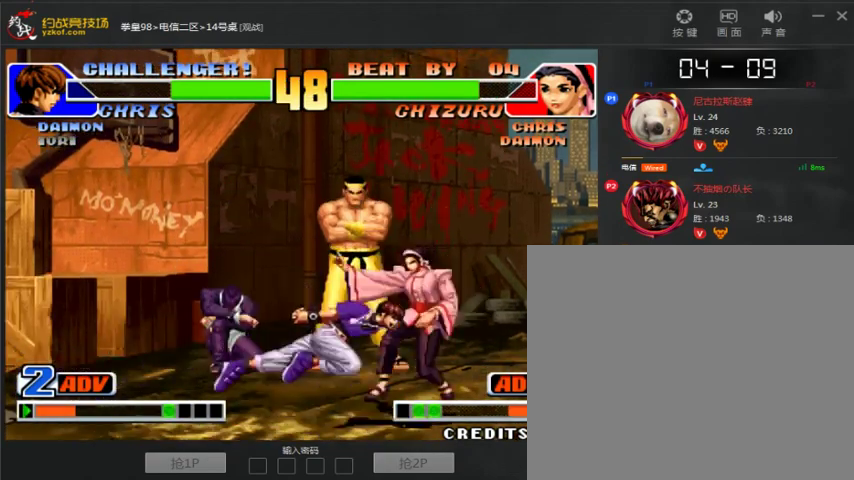
{"buttons": [], "left_stick": "center", "events": [[433, "C", "up"], [500, "left_stick", "center"]]}
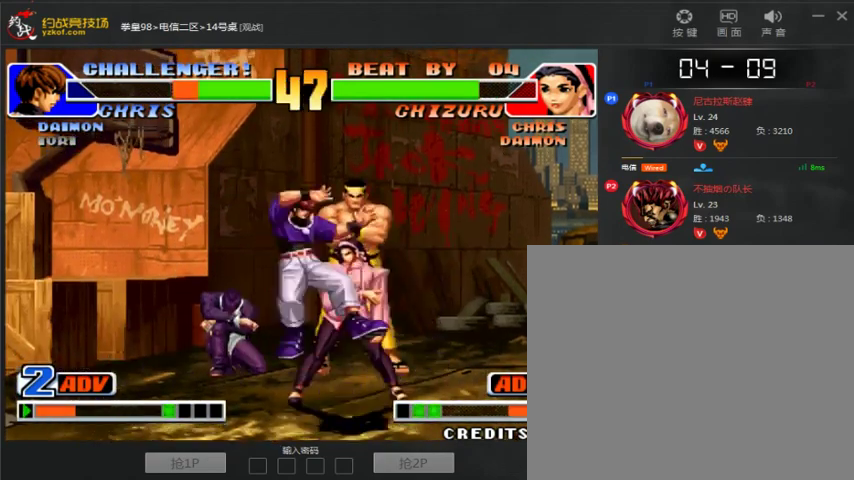
{"buttons": [], "left_stick": "right", "events": [[67, "left_stick", "left"], [367, "left_stick", "center"], [433, "left_stick", "right"]]}